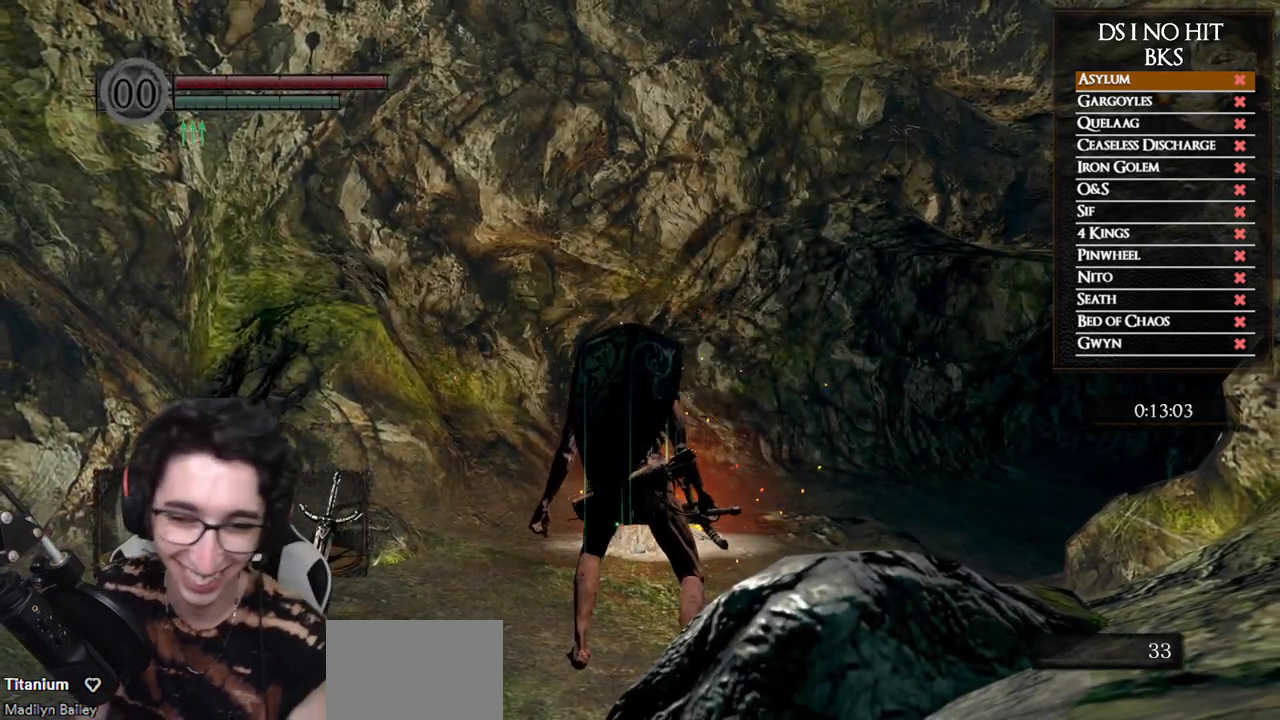
Gameplay with a controller (Xbox layout); each line is a JSON object with the inputs held at the frame after it. "events" lists button and stick changes between this image and that frame as [ms after this image, input, new state], when the widget could be followed in between. Not read: L2 R2 Y.
{"buttons": [], "left_stick": "left", "right_stick": "left", "events": [[283, "left_stick", "up-left"], [333, "left_stick", "left"], [333, "right_stick", "down-left"], [417, "right_stick", "left"]]}
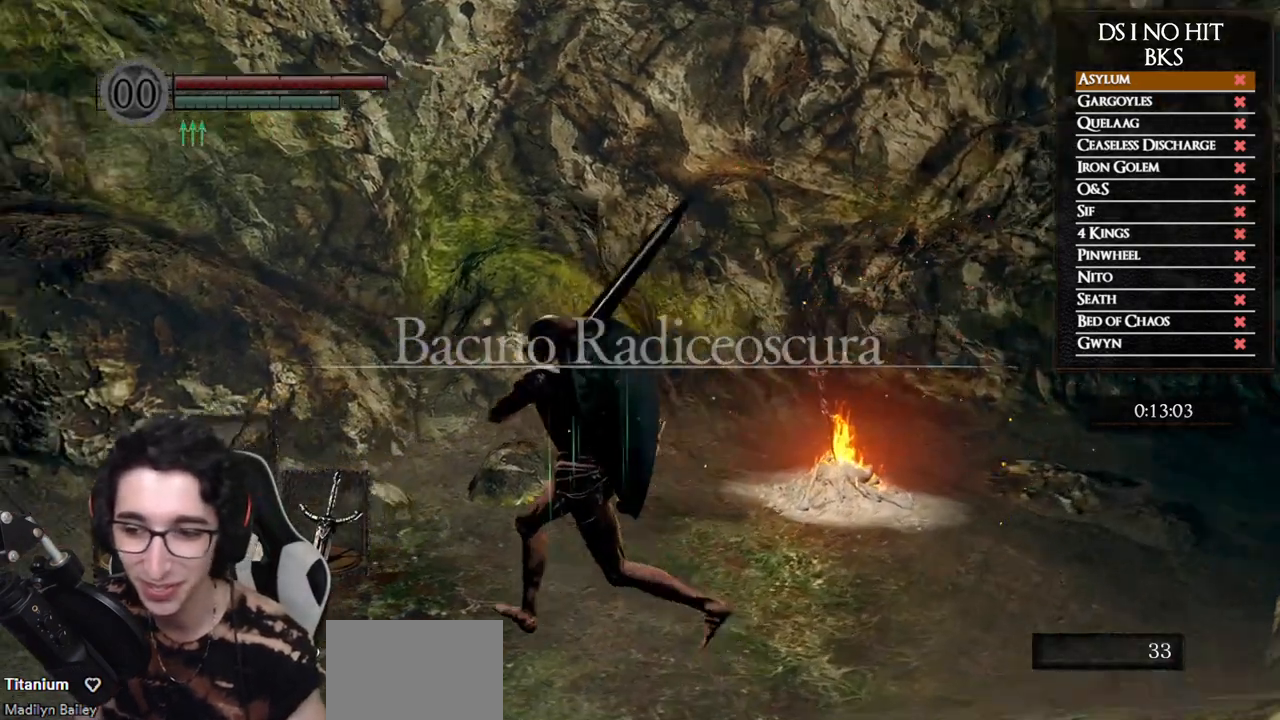
{"buttons": [], "left_stick": "up", "right_stick": "left", "events": [[133, "left_stick", "up-left"], [417, "left_stick", "up"]]}
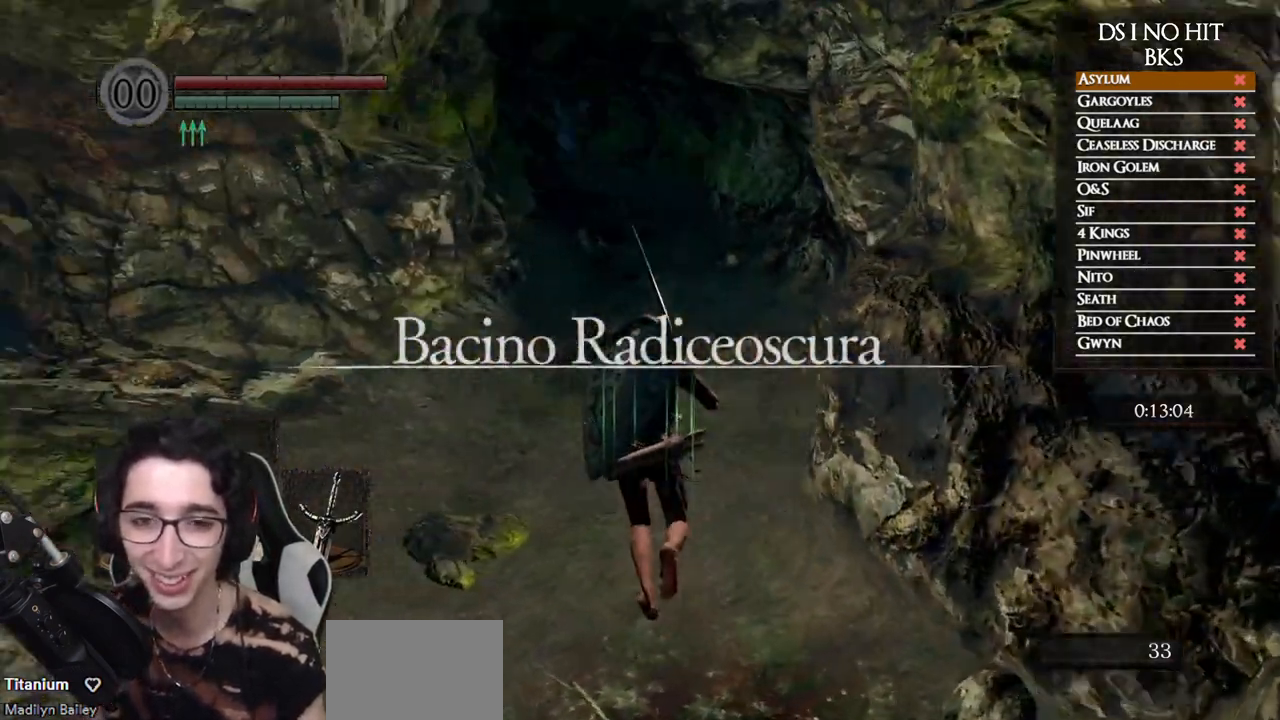
{"buttons": ["B"], "left_stick": "up", "right_stick": "center", "events": [[67, "right_stick", "center"], [117, "B", "down"], [250, "L1", "down"], [483, "L1", "up"]]}
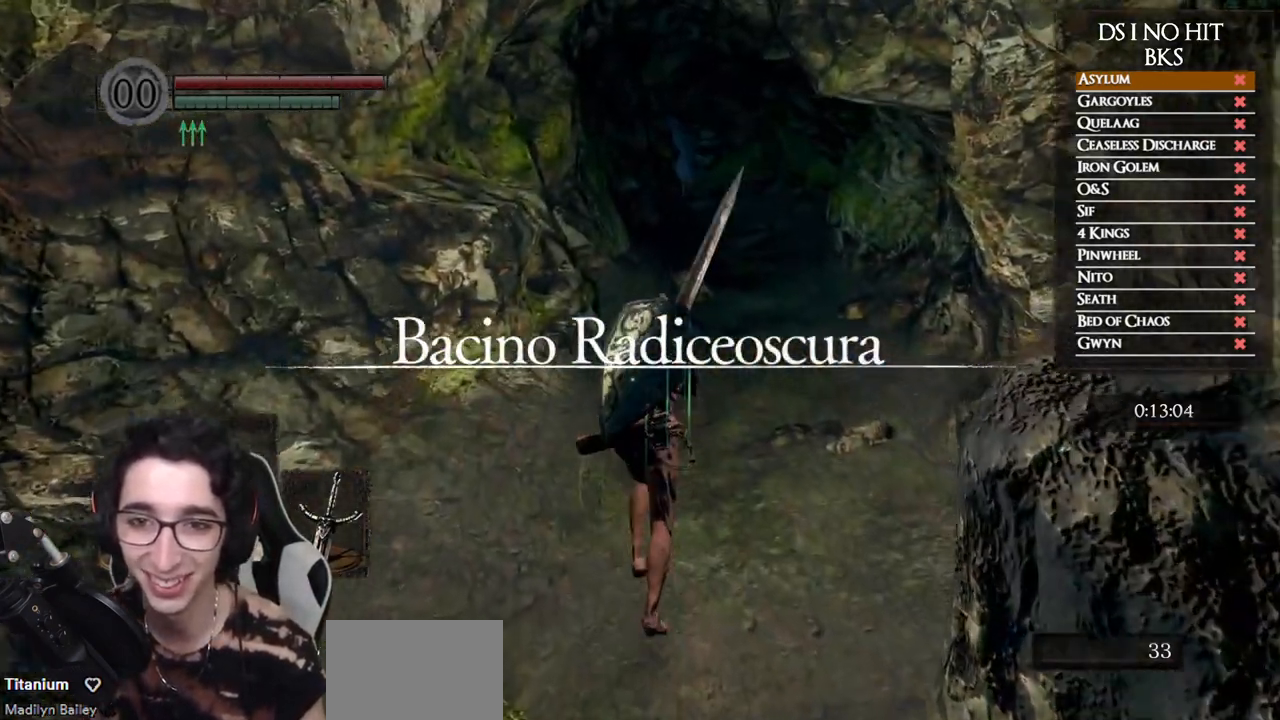
{"buttons": ["B"], "left_stick": "up", "right_stick": "center", "events": []}
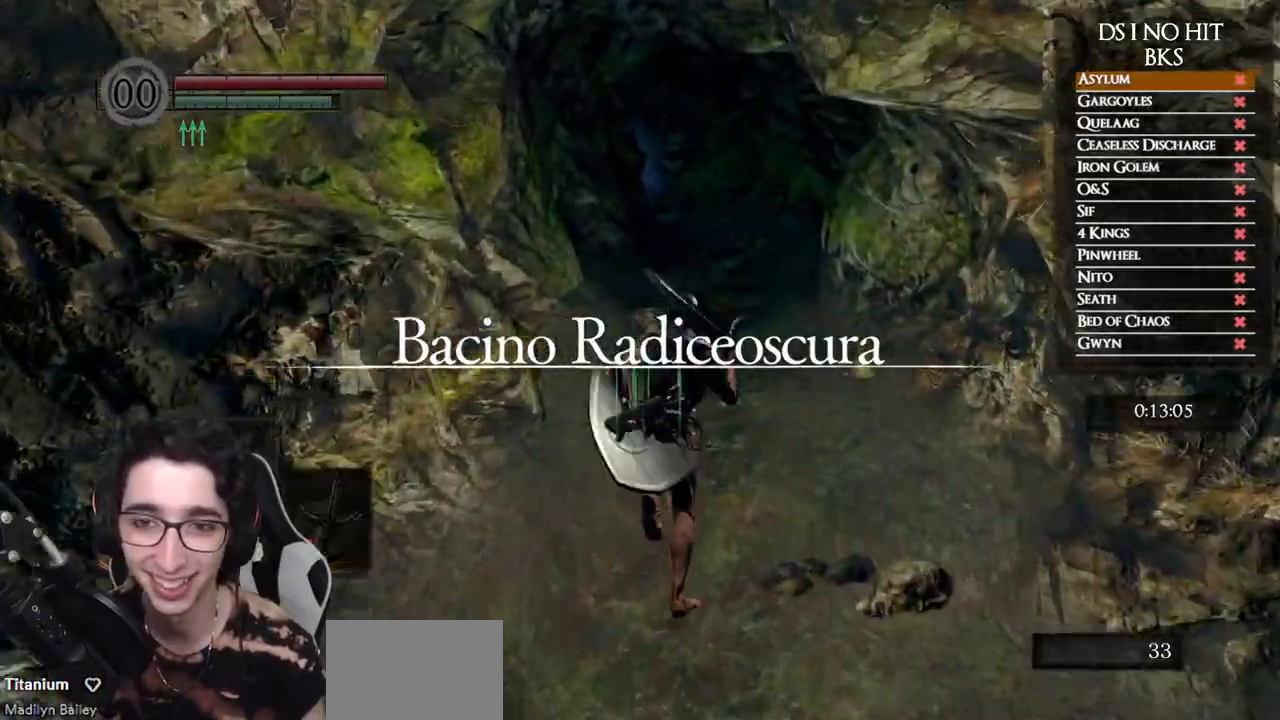
{"buttons": ["B", "L1"], "left_stick": "up", "right_stick": "center", "events": [[417, "L1", "down"]]}
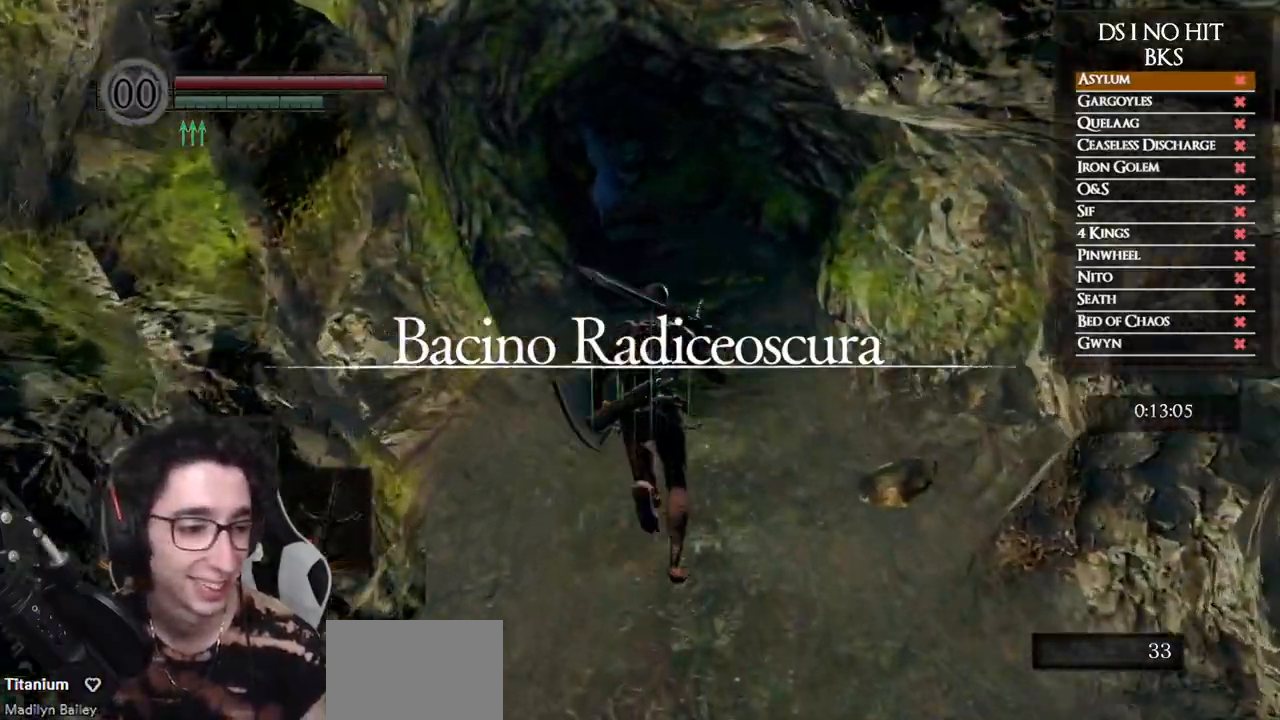
{"buttons": ["B"], "left_stick": "up", "right_stick": "center", "events": [[317, "L1", "up"]]}
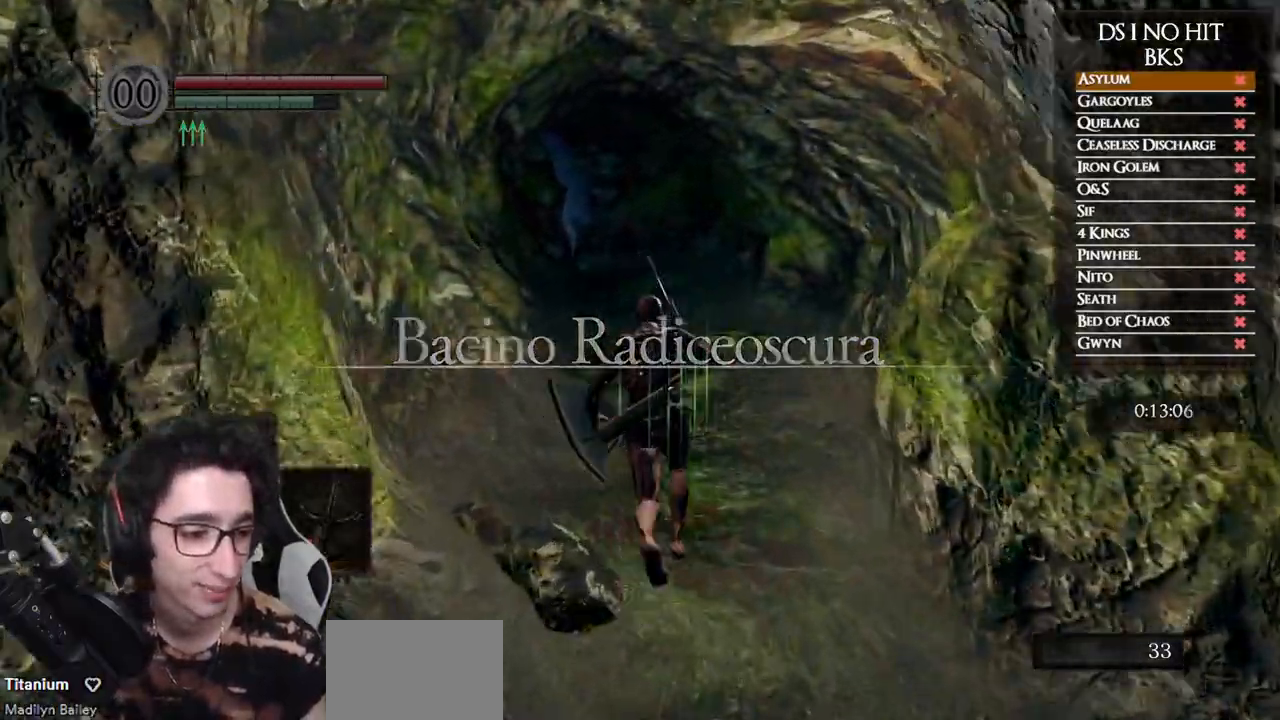
{"buttons": ["B", "L1"], "left_stick": "up", "right_stick": "center", "events": [[417, "L1", "down"]]}
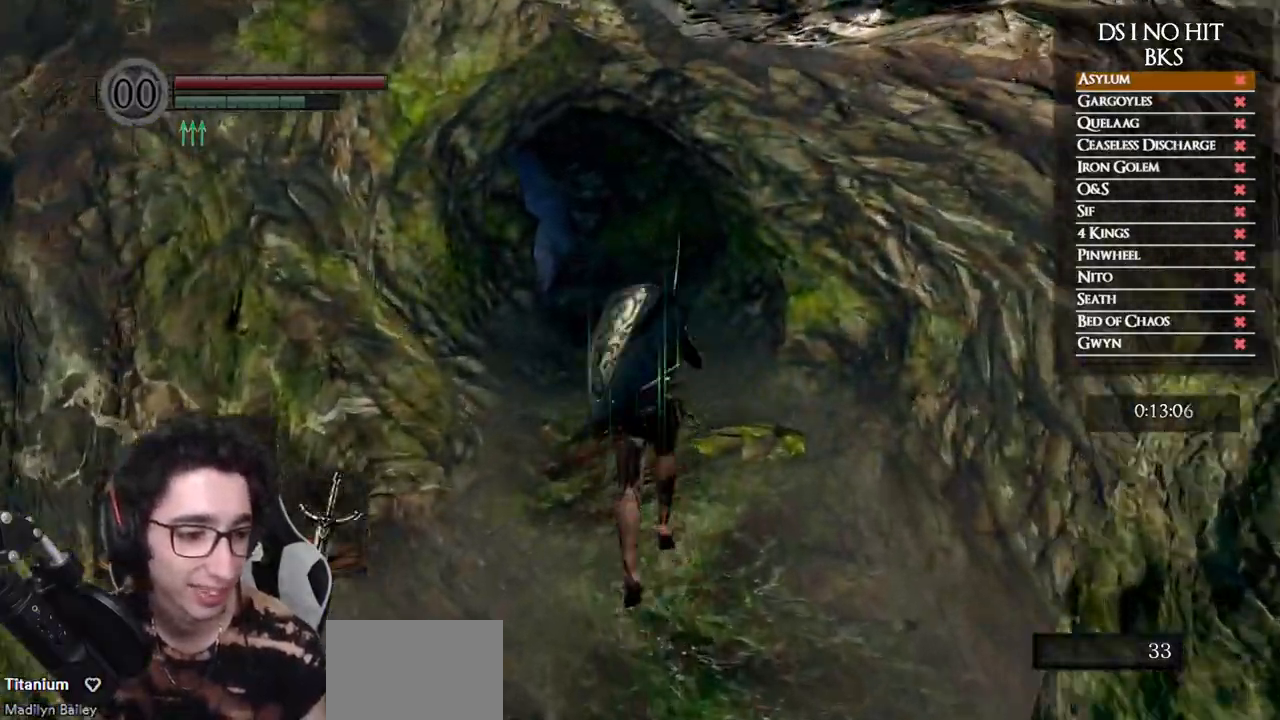
{"buttons": ["B"], "left_stick": "up", "right_stick": "center", "events": [[417, "L1", "up"]]}
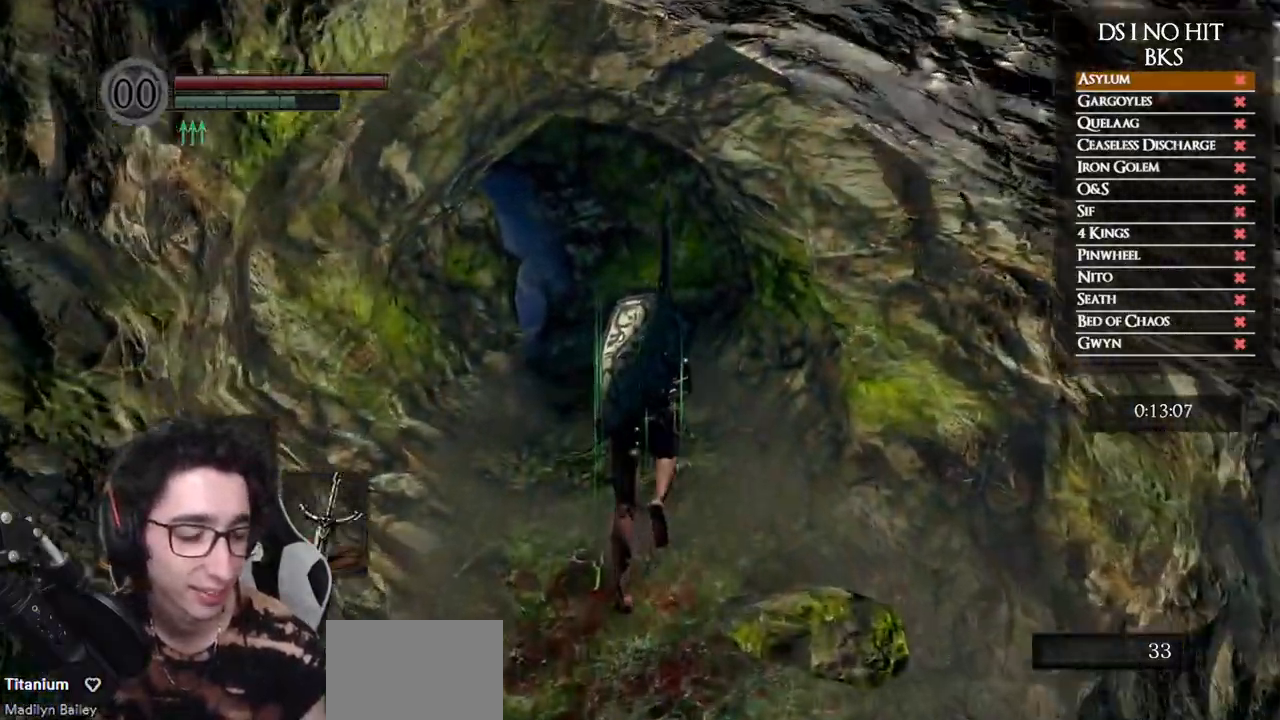
{"buttons": ["B"], "left_stick": "up", "right_stick": "center", "events": []}
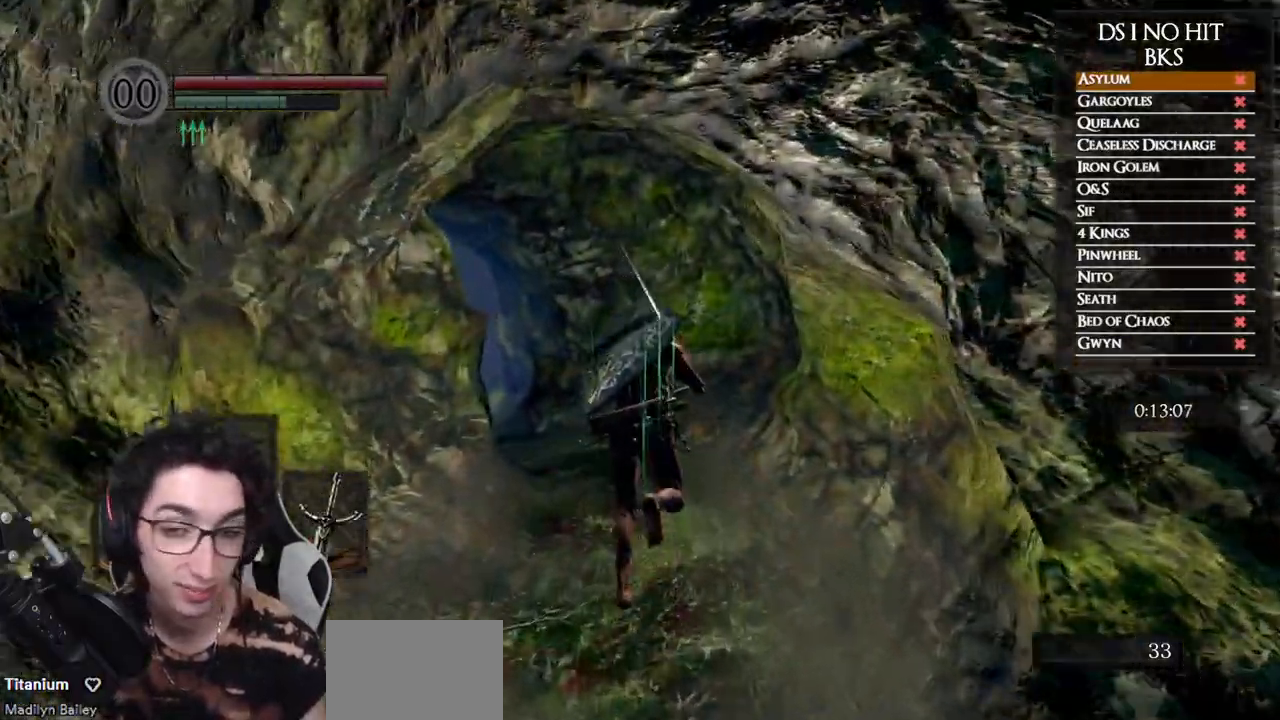
{"buttons": ["B"], "left_stick": "up", "right_stick": "center", "events": []}
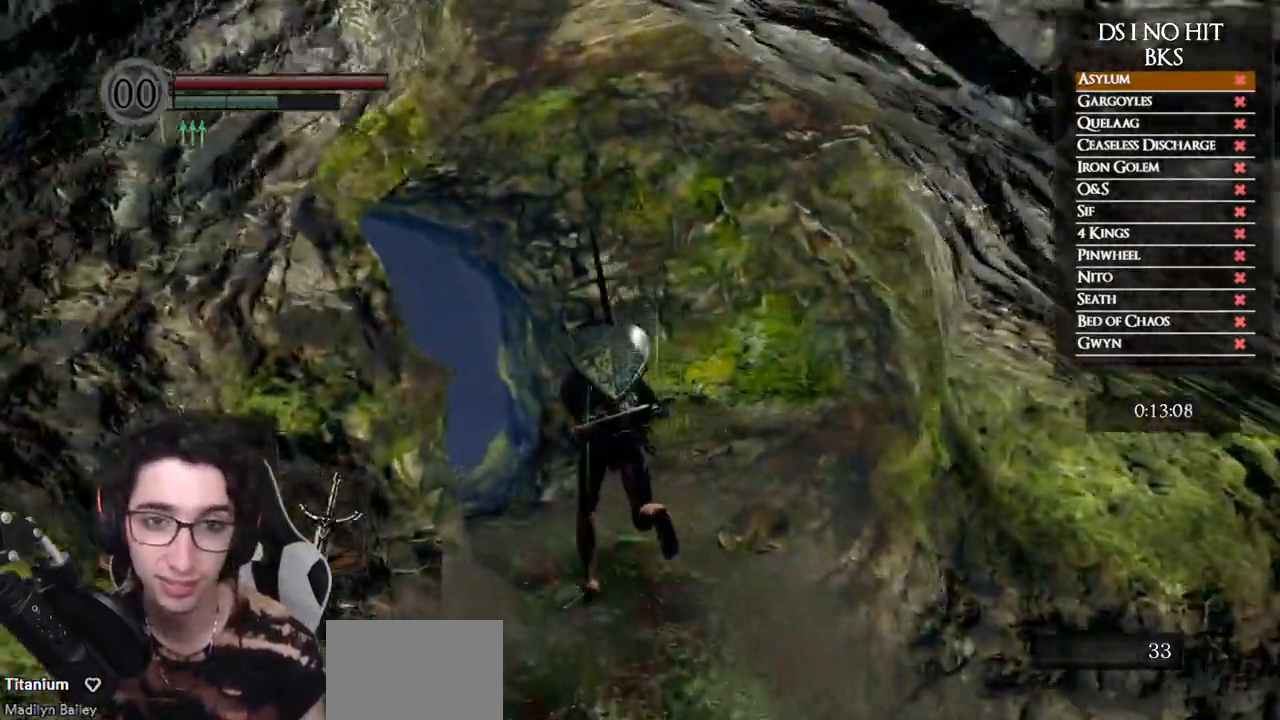
{"buttons": ["B"], "left_stick": "up", "right_stick": "center", "events": []}
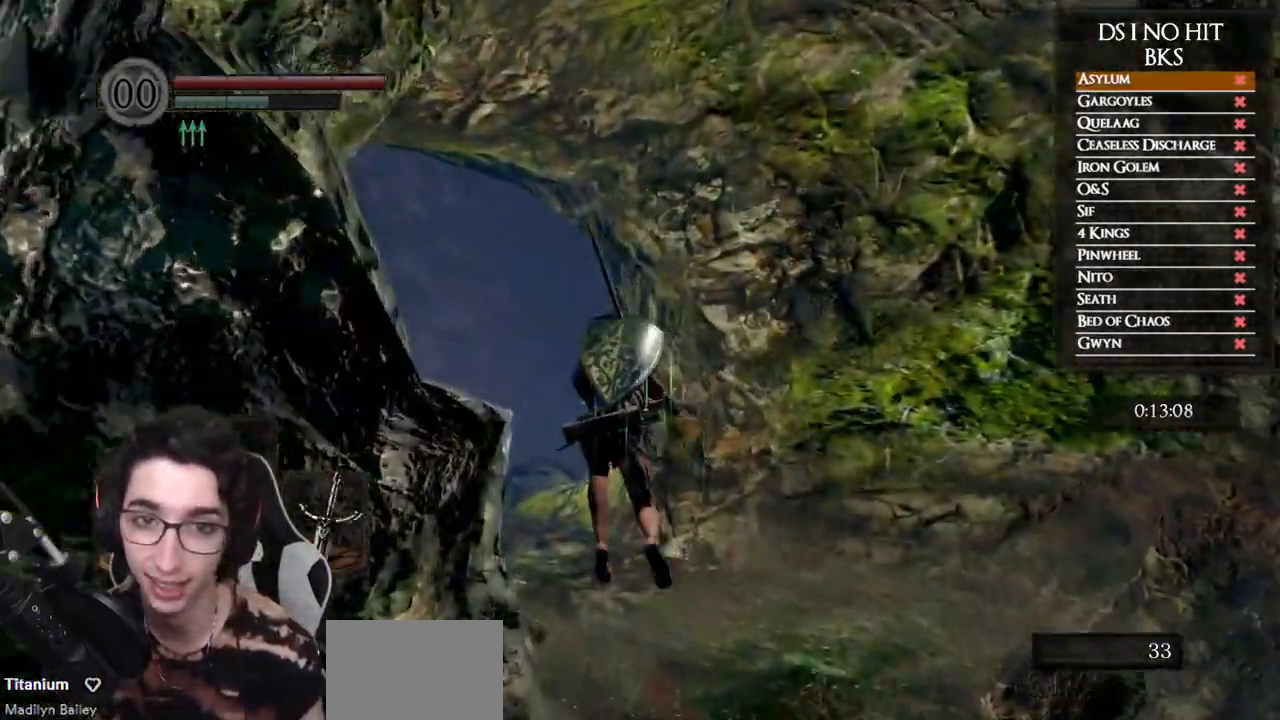
{"buttons": [], "left_stick": "up", "right_stick": "down-right", "events": [[233, "B", "up"], [350, "right_stick", "down-right"]]}
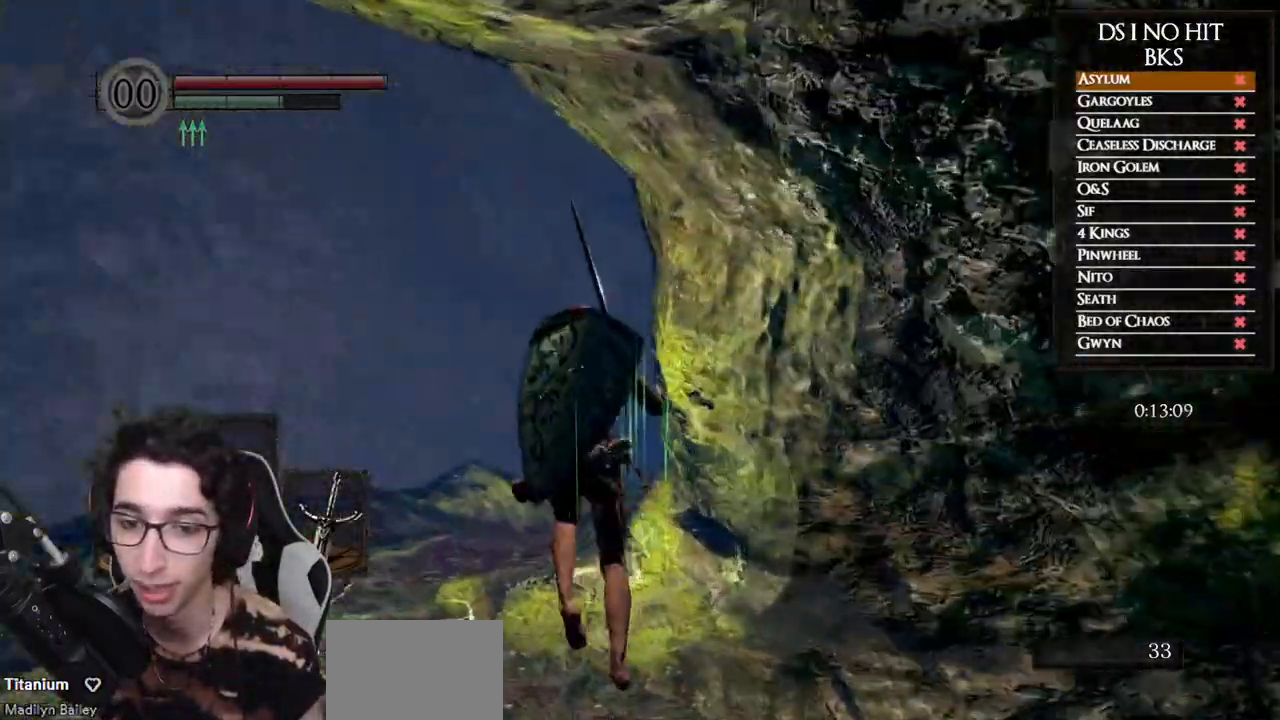
{"buttons": [], "left_stick": "up", "right_stick": "right", "events": [[150, "right_stick", "right"]]}
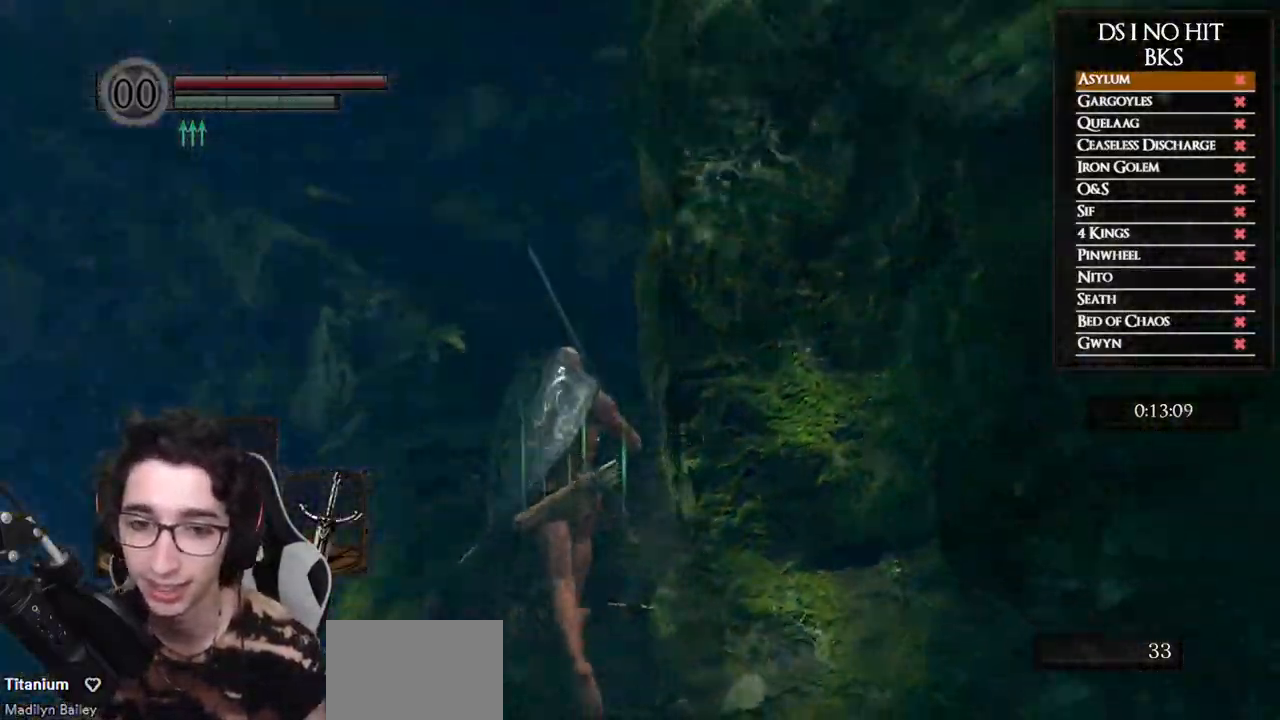
{"buttons": ["B", "L1"], "left_stick": "up", "right_stick": "center", "events": [[17, "right_stick", "center"], [50, "L1", "down"], [100, "B", "down"]]}
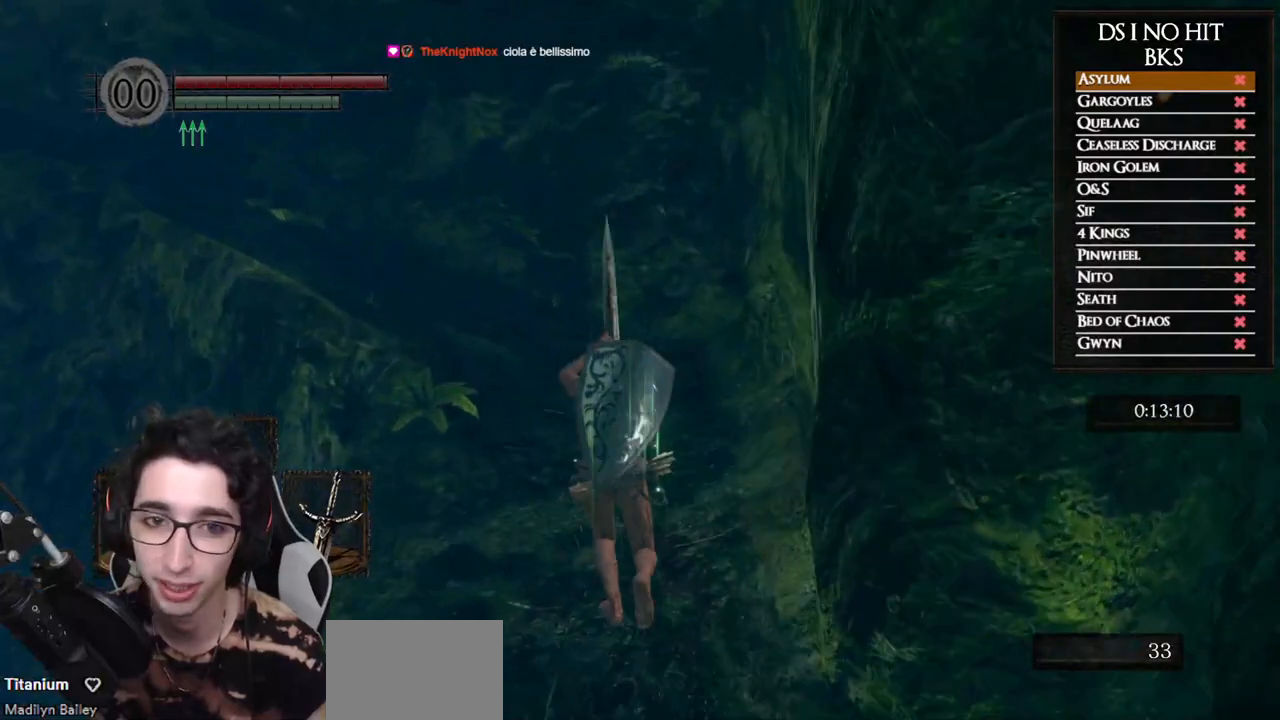
{"buttons": ["B"], "left_stick": "up", "right_stick": "center", "events": [[100, "L1", "up"]]}
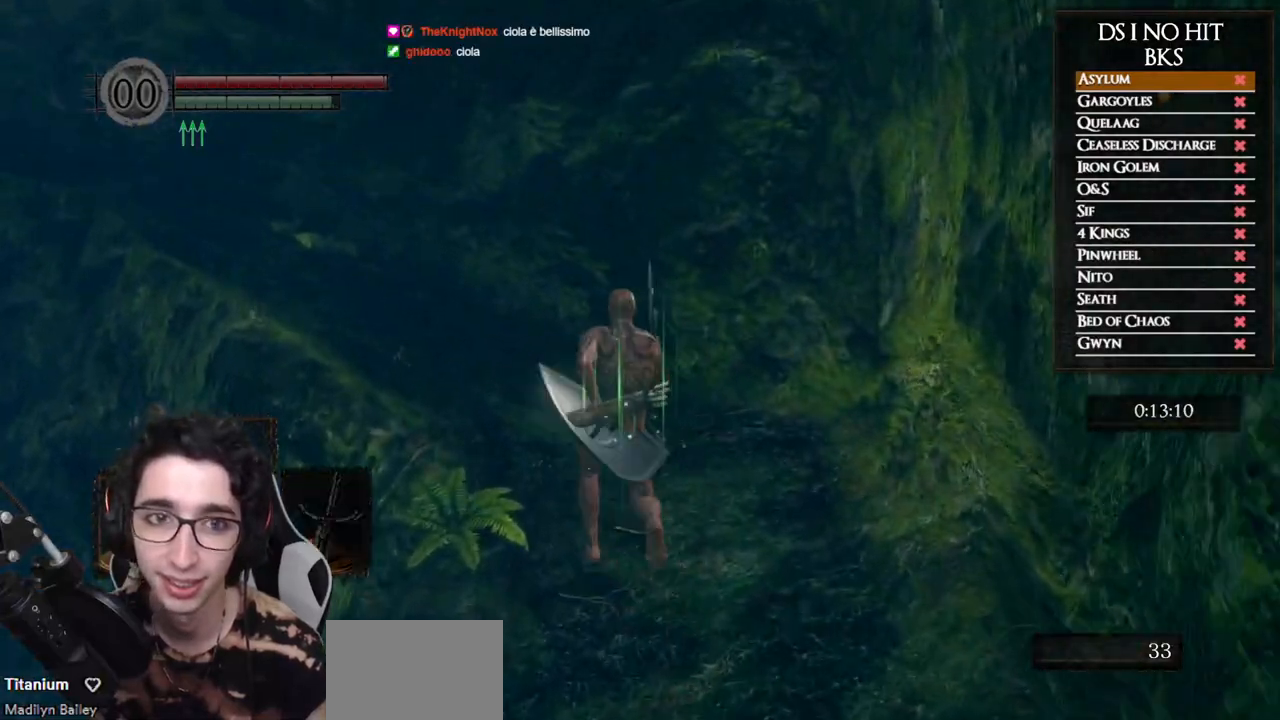
{"buttons": ["B", "L1"], "left_stick": "up-left", "right_stick": "center", "events": [[250, "L1", "down"], [383, "left_stick", "up-left"]]}
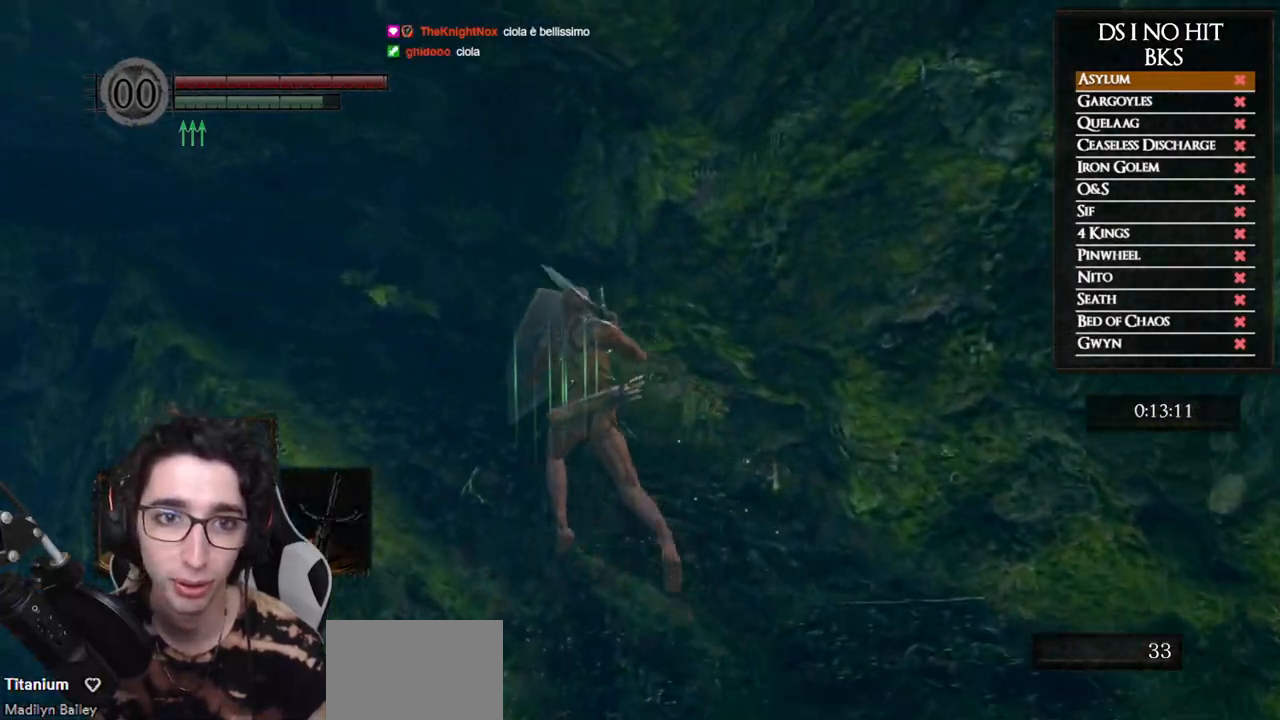
{"buttons": ["B"], "left_stick": "up-left", "right_stick": "center", "events": [[200, "L1", "up"]]}
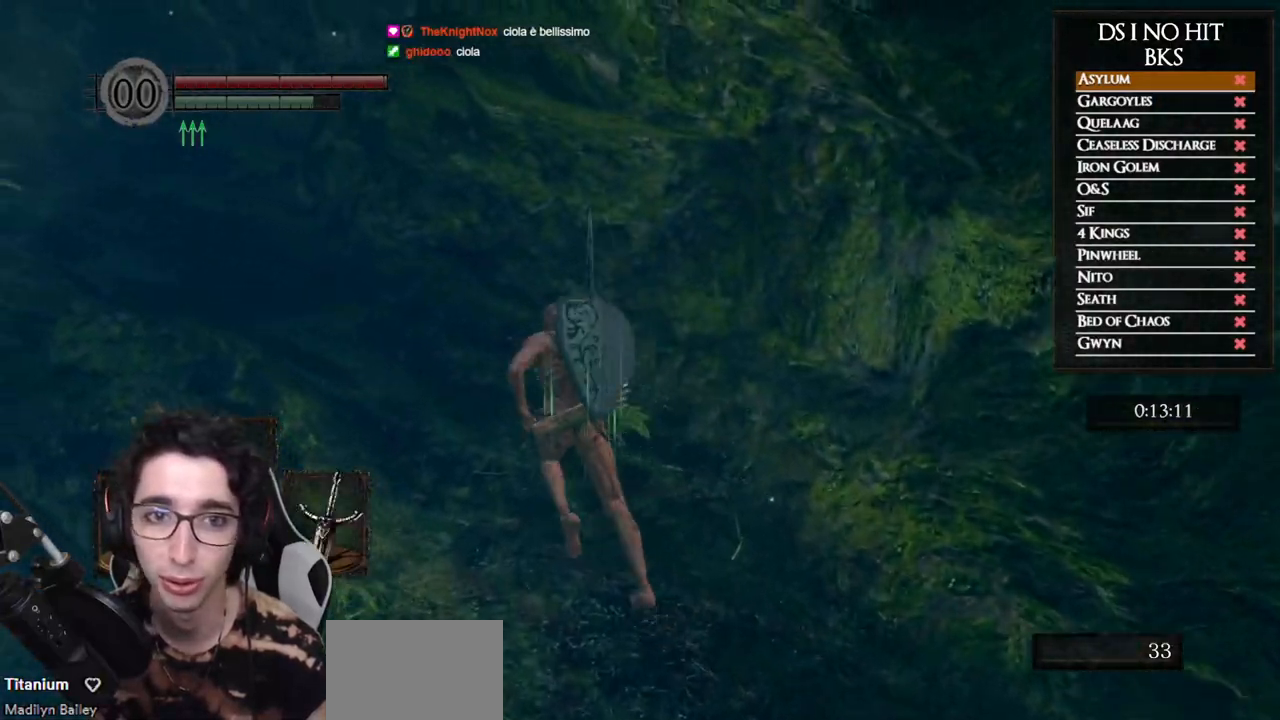
{"buttons": ["B", "L1"], "left_stick": "up-left", "right_stick": "center", "events": [[100, "L1", "down"]]}
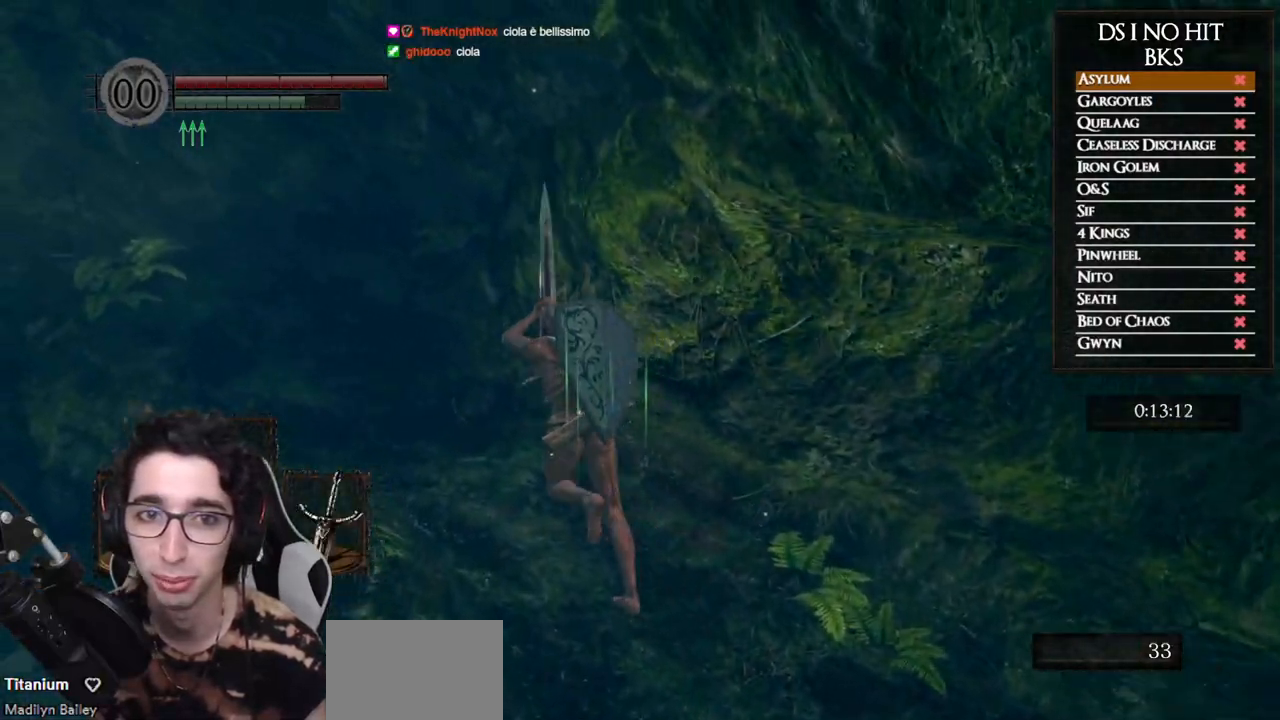
{"buttons": ["B"], "left_stick": "up", "right_stick": "center", "events": [[367, "left_stick", "up"], [383, "L1", "up"]]}
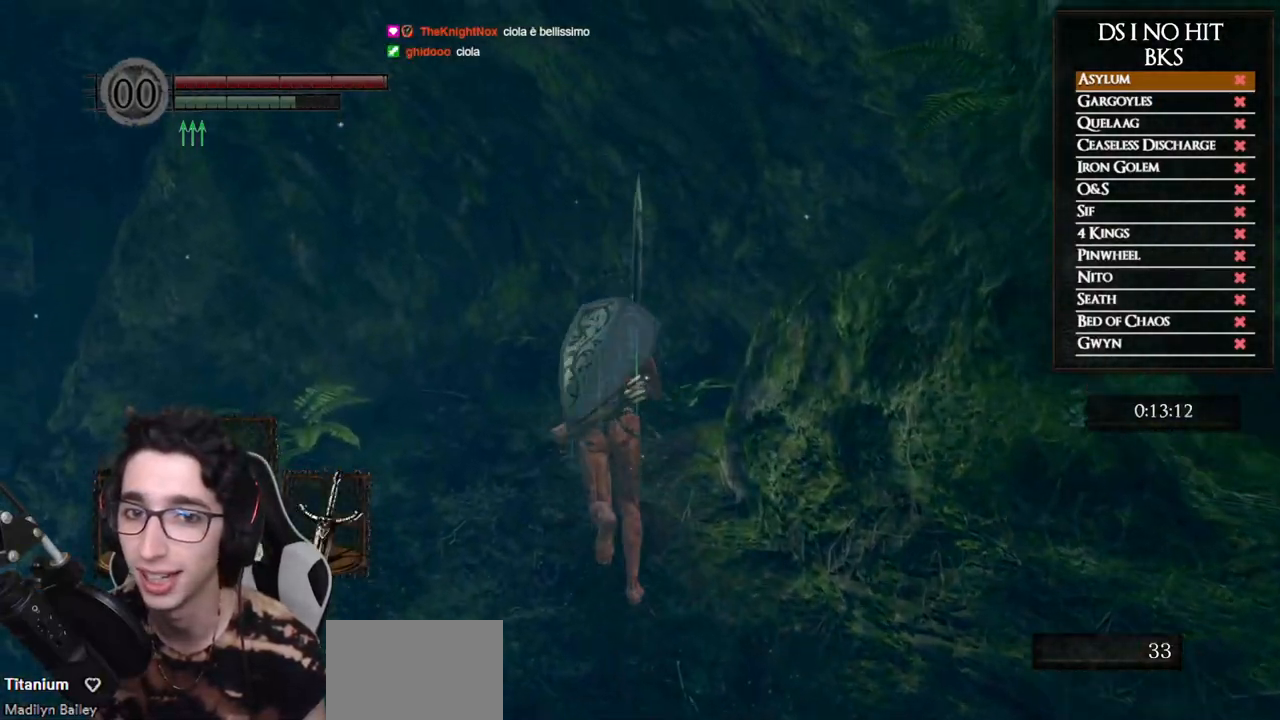
{"buttons": [], "left_stick": "right", "right_stick": "center", "events": [[200, "left_stick", "up-right"], [300, "left_stick", "right"], [383, "B", "up"]]}
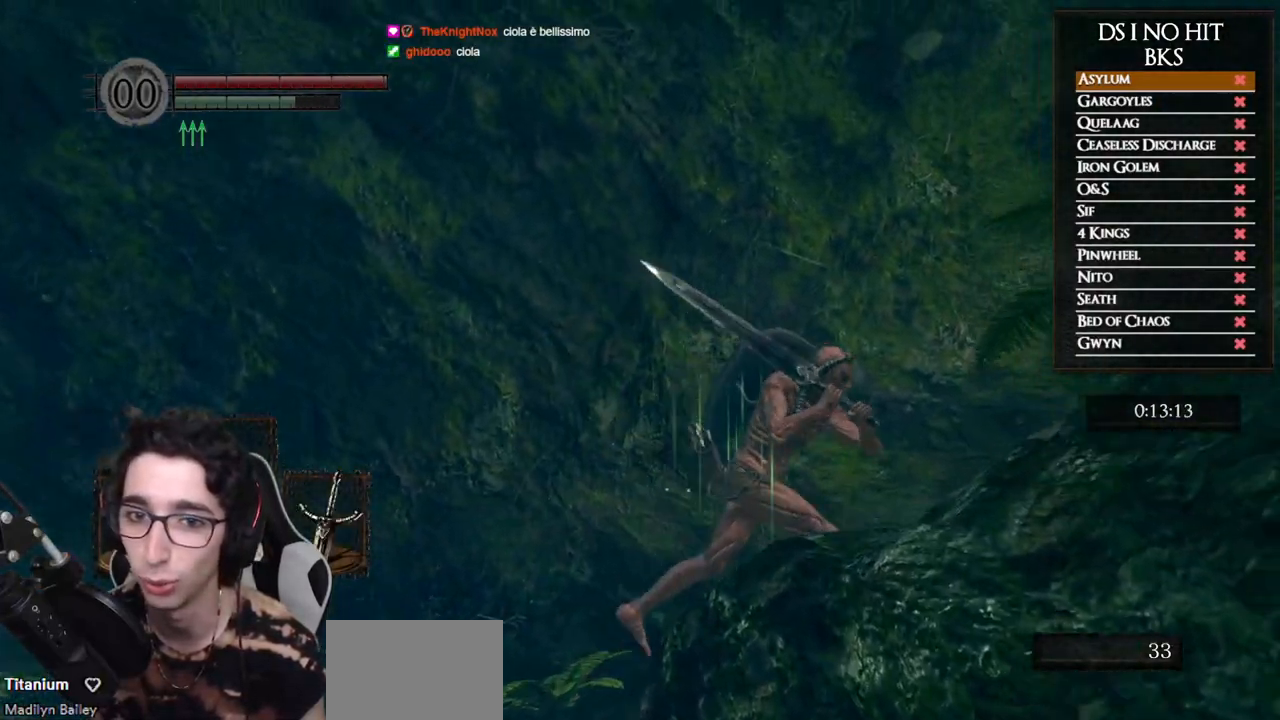
{"buttons": [], "left_stick": "up-right", "right_stick": "right", "events": [[17, "right_stick", "right"], [300, "left_stick", "up-right"]]}
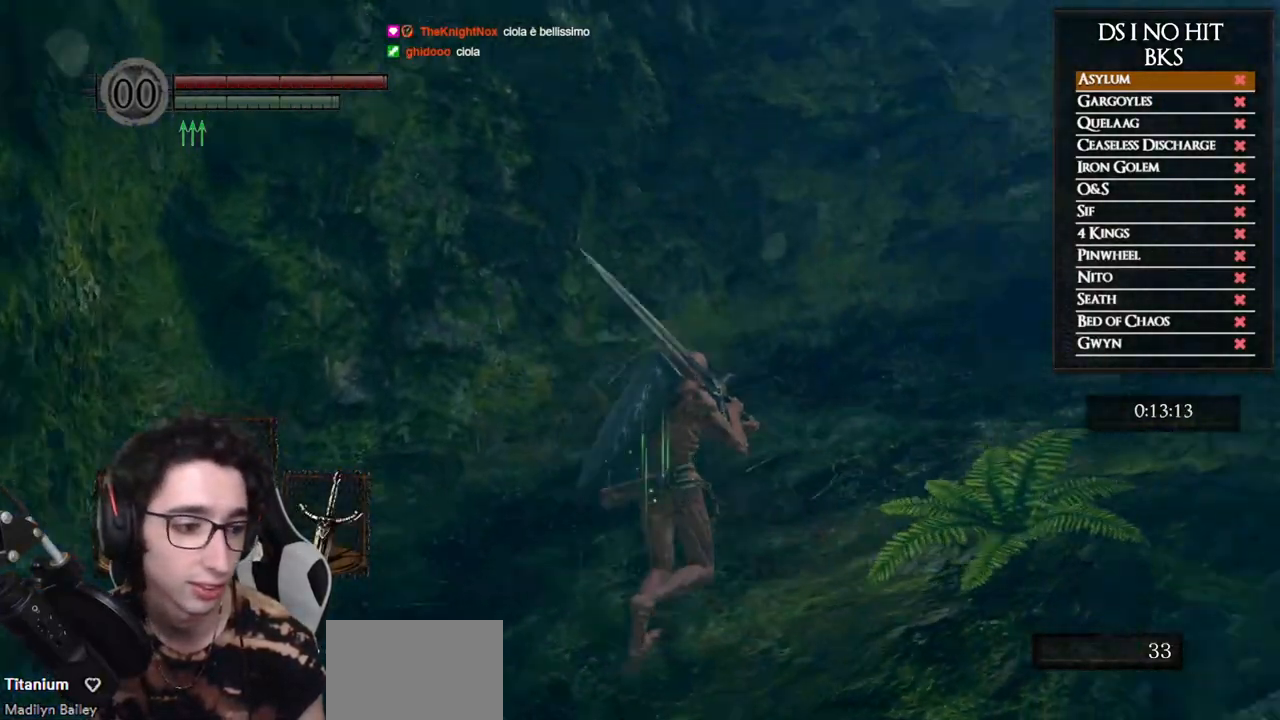
{"buttons": ["B", "L1"], "left_stick": "up", "right_stick": "center", "events": [[167, "left_stick", "up"], [317, "right_stick", "center"], [400, "B", "down"], [467, "L1", "down"]]}
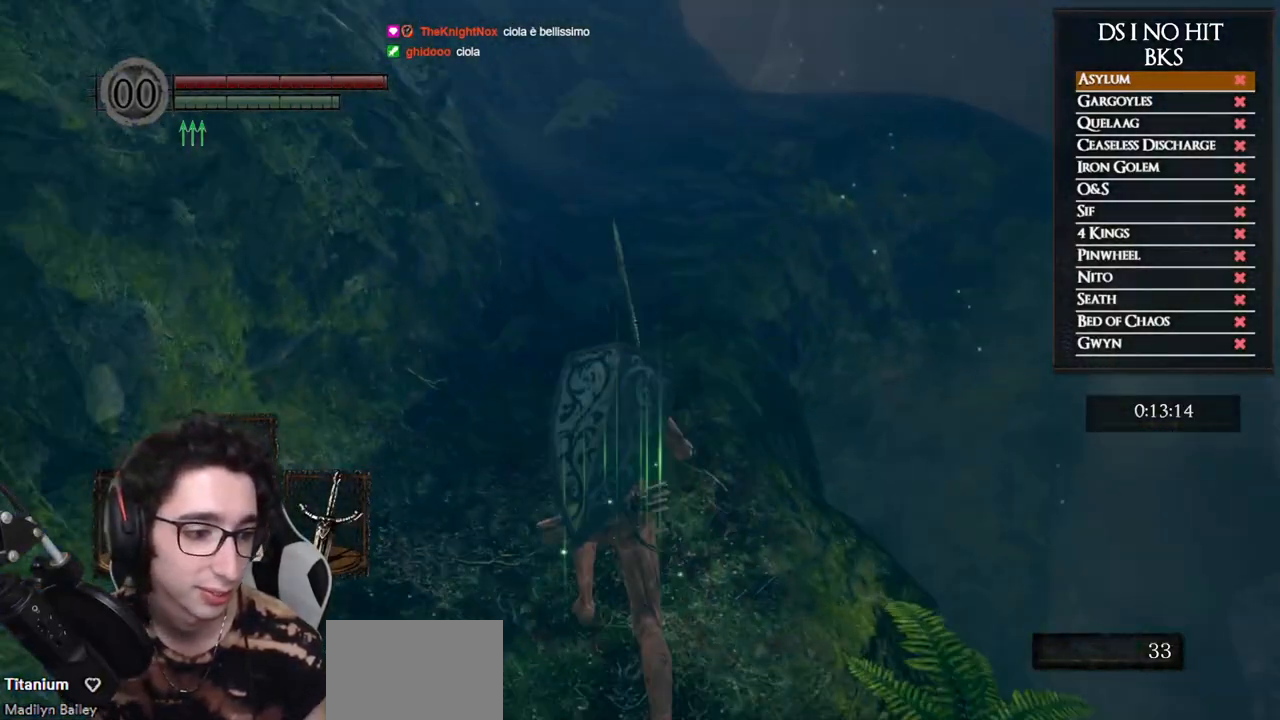
{"buttons": ["B"], "left_stick": "up", "right_stick": "center", "events": [[300, "L1", "up"]]}
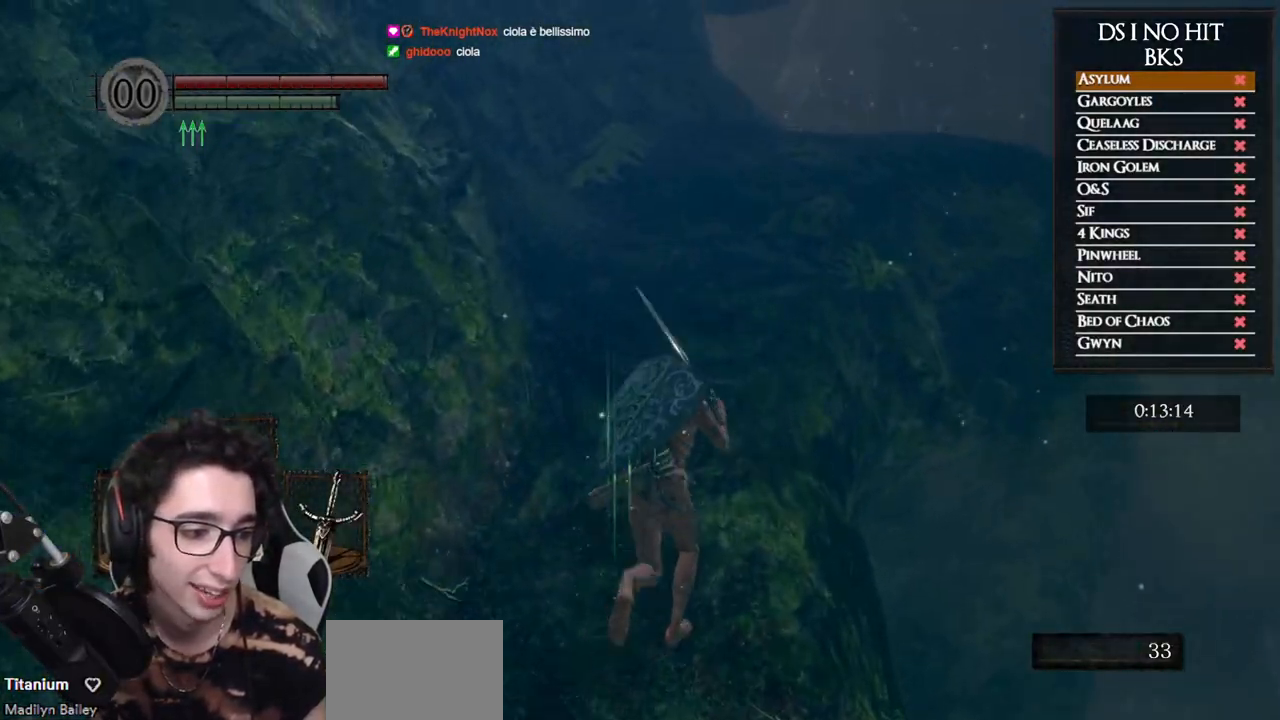
{"buttons": ["B"], "left_stick": "up", "right_stick": "center", "events": []}
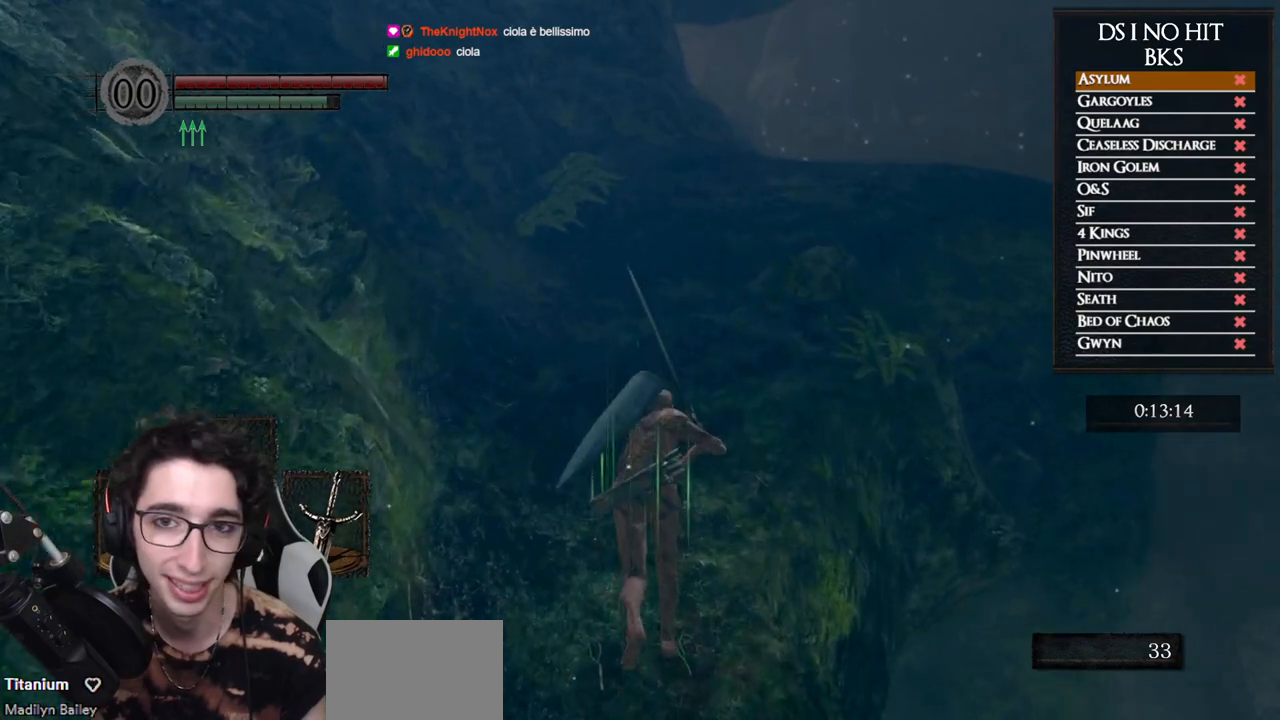
{"buttons": ["B"], "left_stick": "up", "right_stick": "center", "events": [[183, "L1", "down"], [483, "L1", "up"]]}
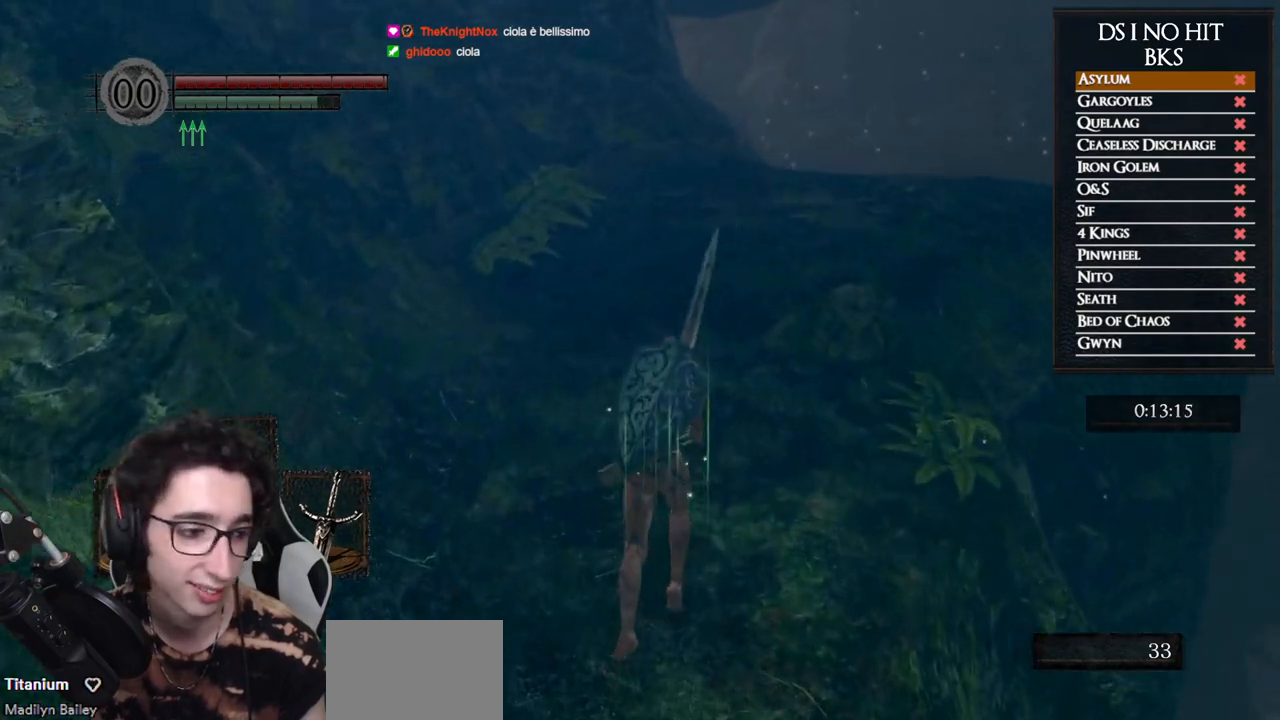
{"buttons": ["B", "L1"], "left_stick": "up", "right_stick": "center", "events": [[400, "L1", "down"]]}
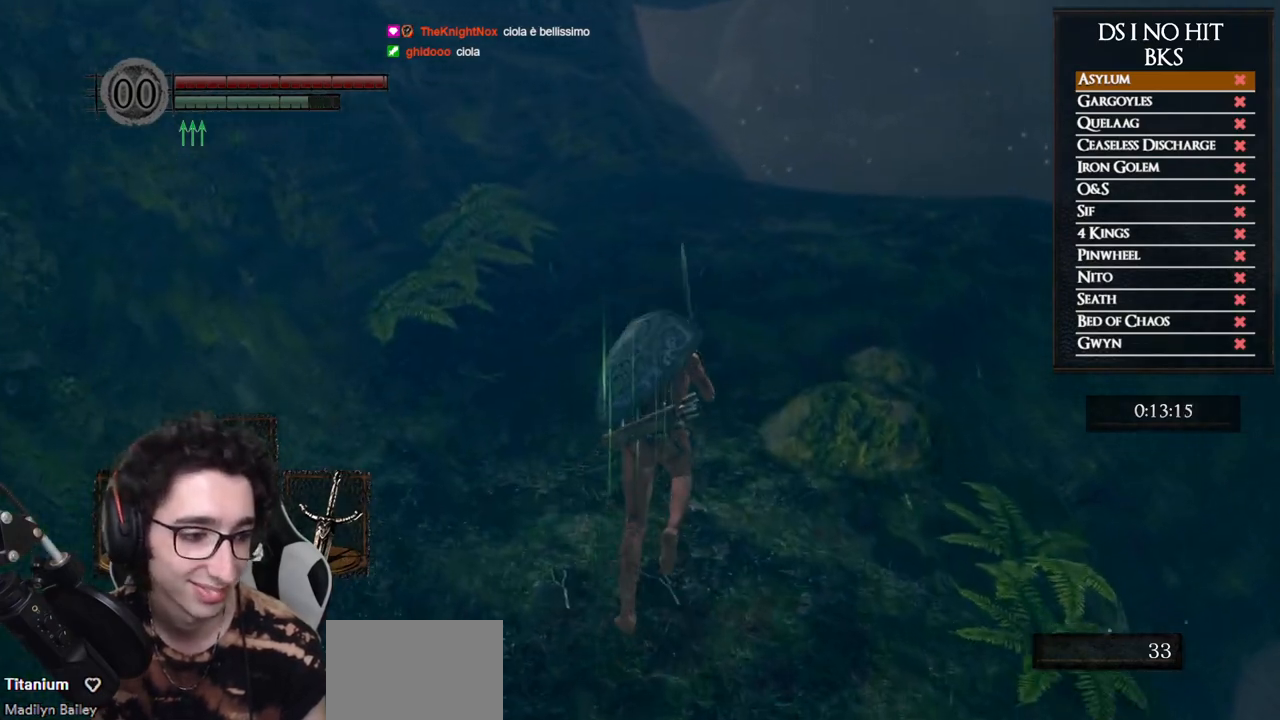
{"buttons": ["B"], "left_stick": "up", "right_stick": "center", "events": [[267, "L1", "up"]]}
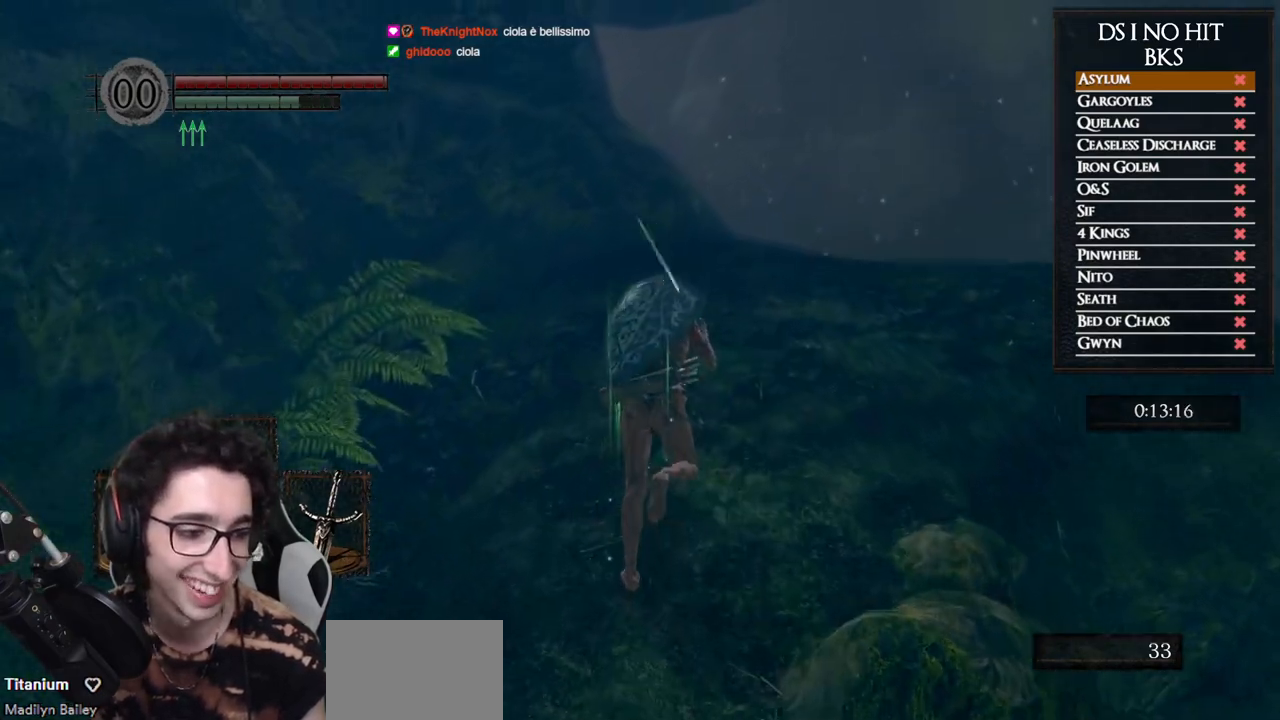
{"buttons": ["B"], "left_stick": "up", "right_stick": "center", "events": []}
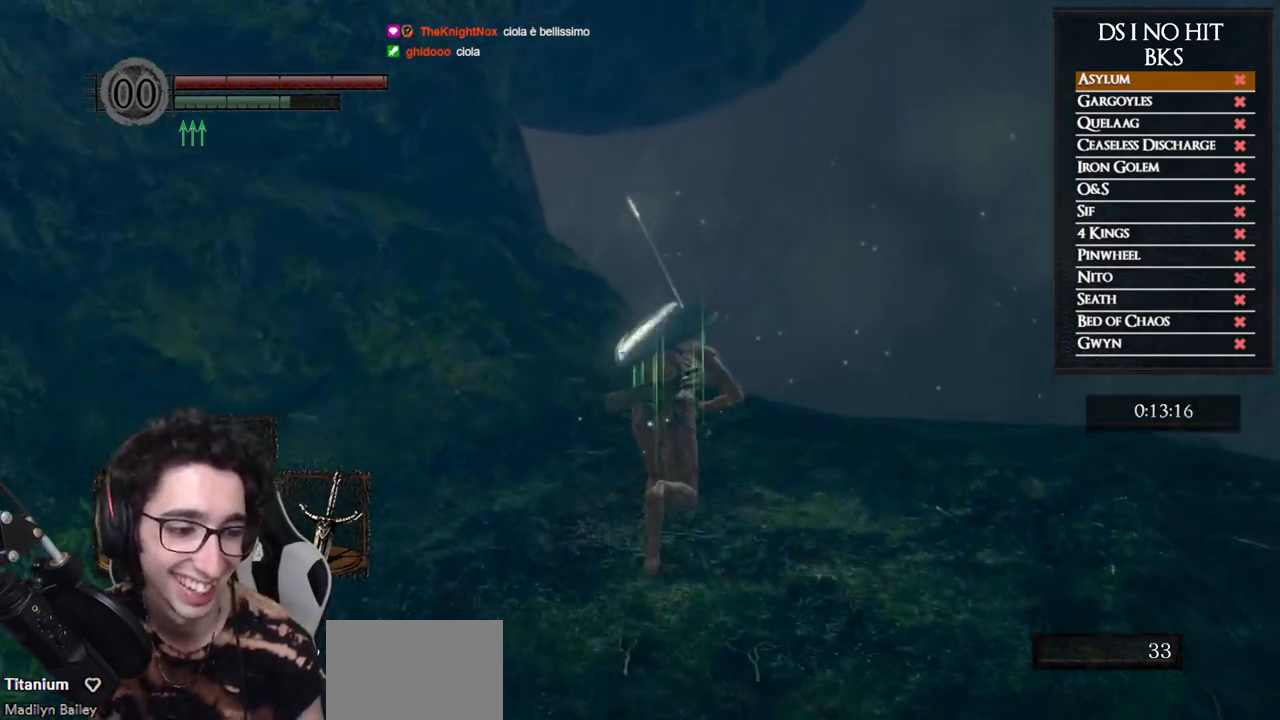
{"buttons": ["B"], "left_stick": "up", "right_stick": "center", "events": []}
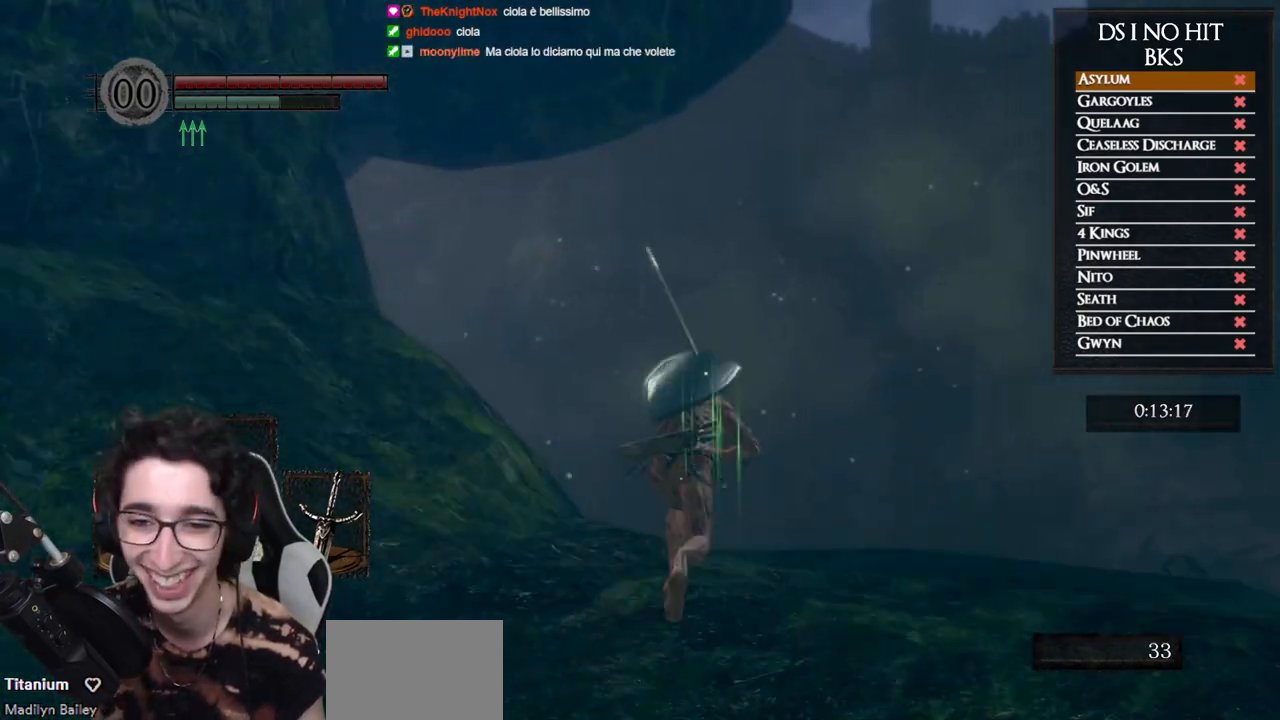
{"buttons": ["B"], "left_stick": "up", "right_stick": "center", "events": []}